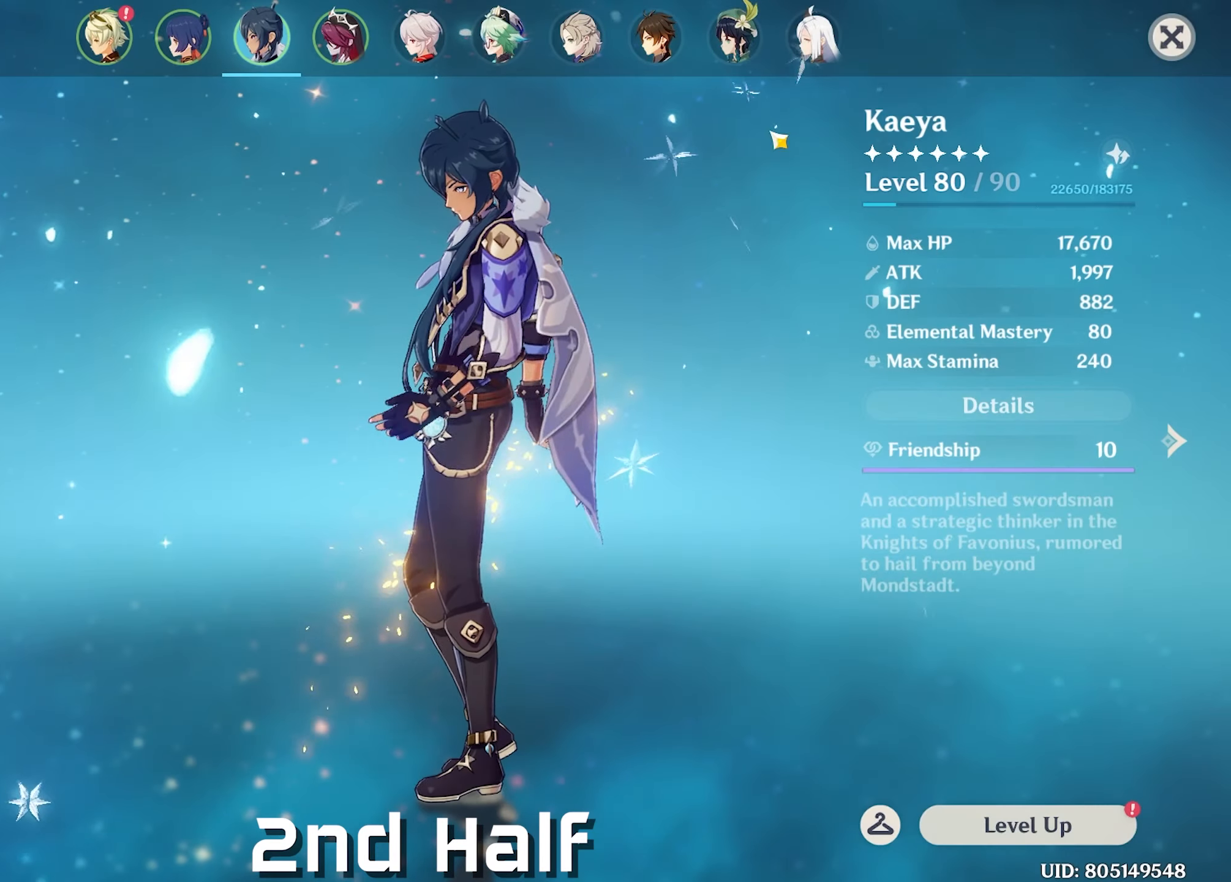
Gameplay with keyboard and mouse; each line is a JSON object with the keys and mouse buttons held at the frame after it. "events" lists presses ("down") and releases ("up") of "1", "2", "3", "4", "5", "a", "alt", "c", "caps_lock", "ctrl", "d", "e", "f", "g", "q", "r", "s", "shift", "space", "t", "tab", "v", "w", "x", "z", "mouse_left", "mouse_wheel" and "mouse_right" between this image and that frame as [ms after this image, input, new state], when the widget could be followed in between. "mouse_left", "mouse_wheel", "mouse_right" = the "left", "wheel", "right" buttons of the "mouse" list. No other keys are recorded. "wheel" means that the mouse wheel is clicked or scrolled. Not read: mouse_move return.
{"keys": [], "mouse": [], "events": []}
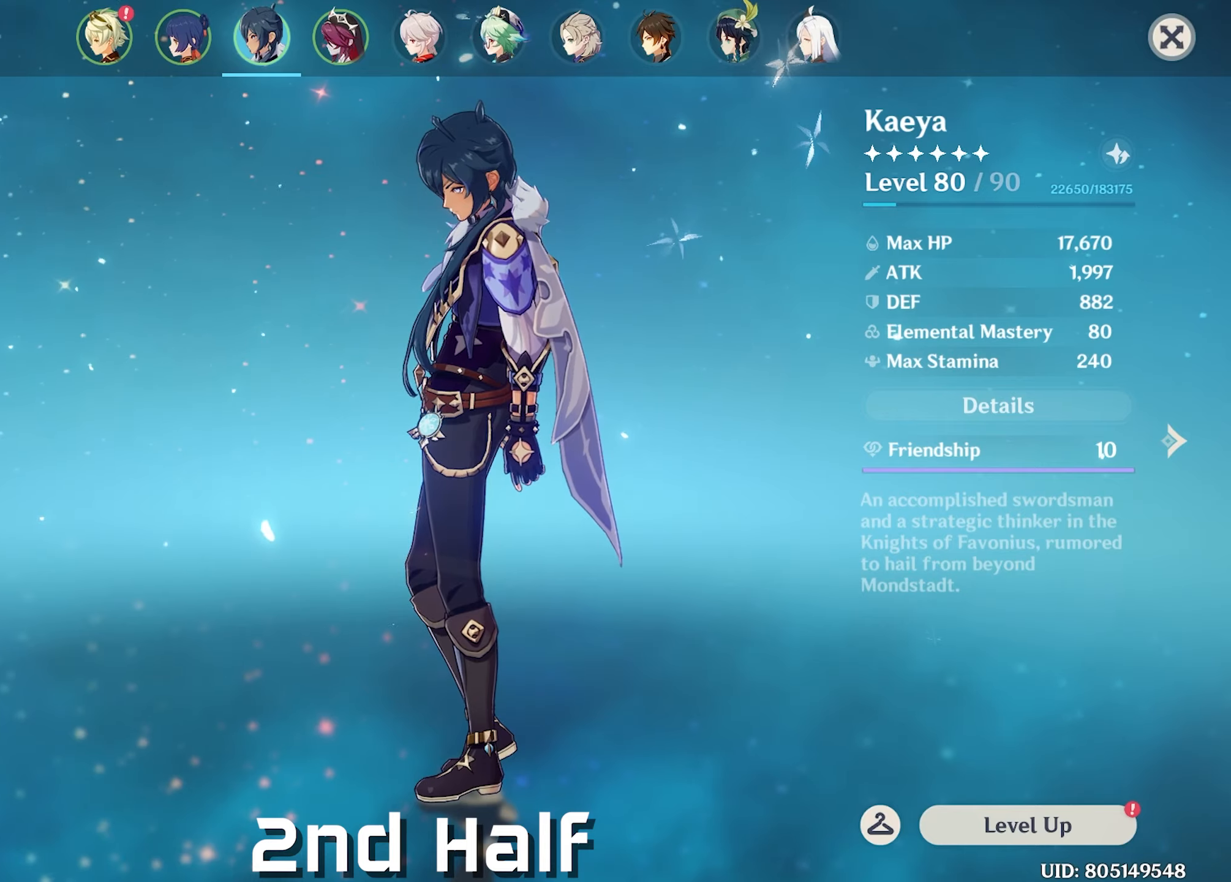
{"keys": [], "mouse": [], "events": [[316, "mouse_left", "down"], [400, "mouse_left", "up"]]}
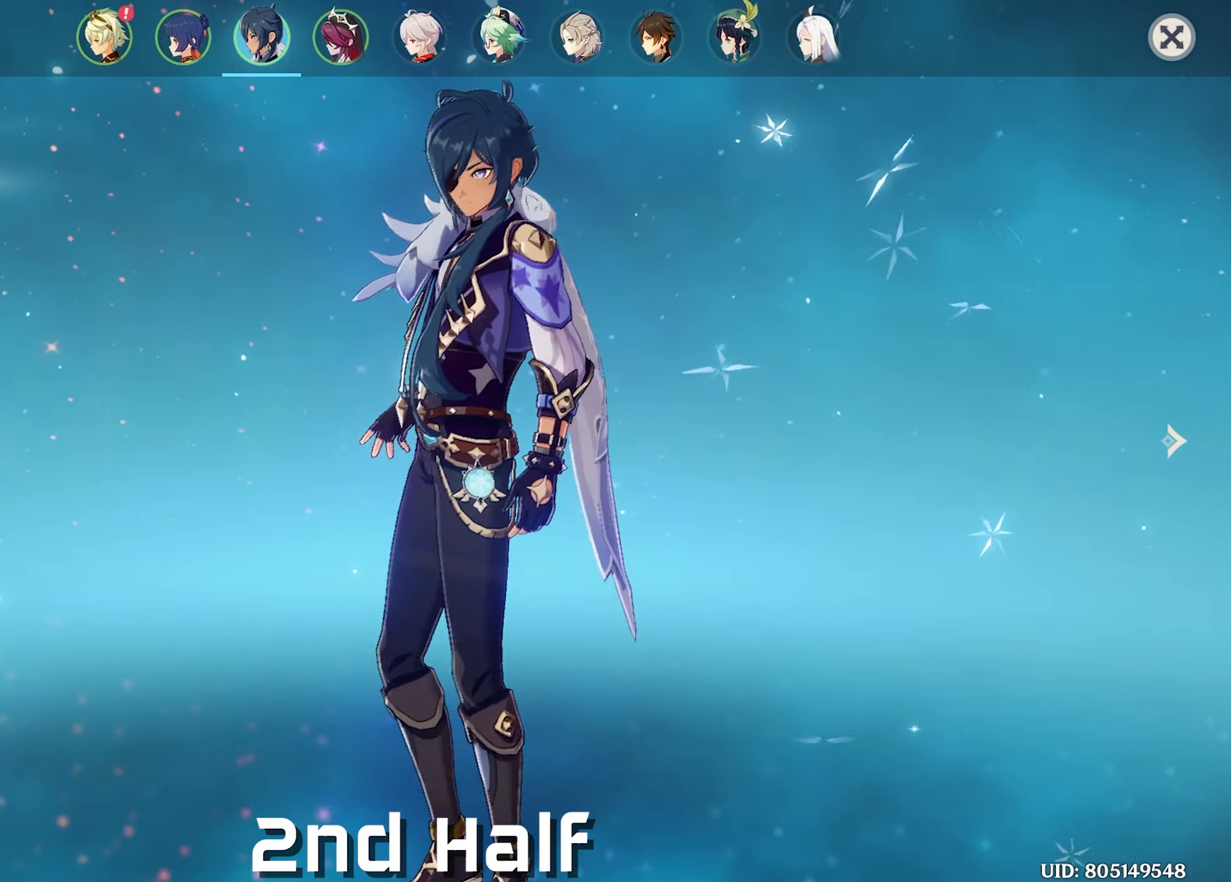
{"keys": [], "mouse": [], "events": []}
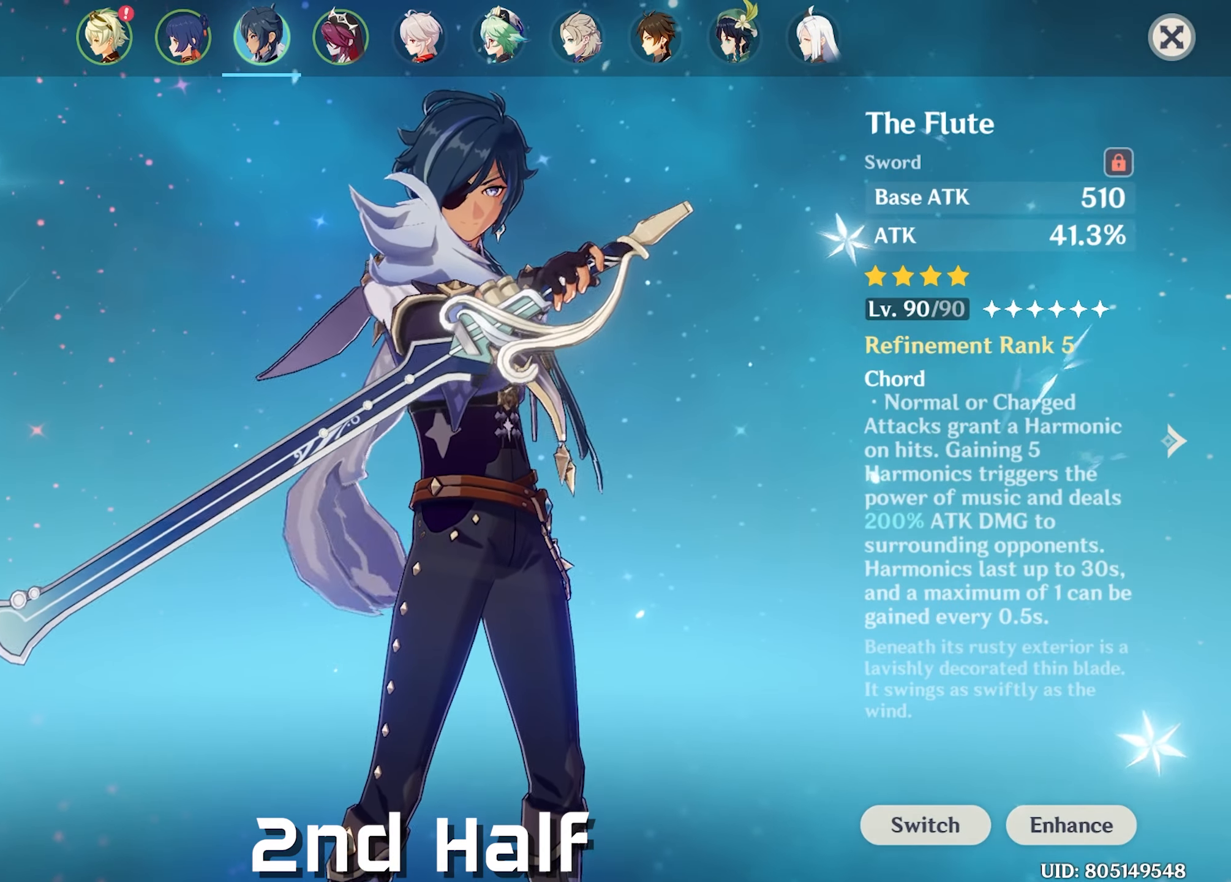
{"keys": [], "mouse": [], "events": []}
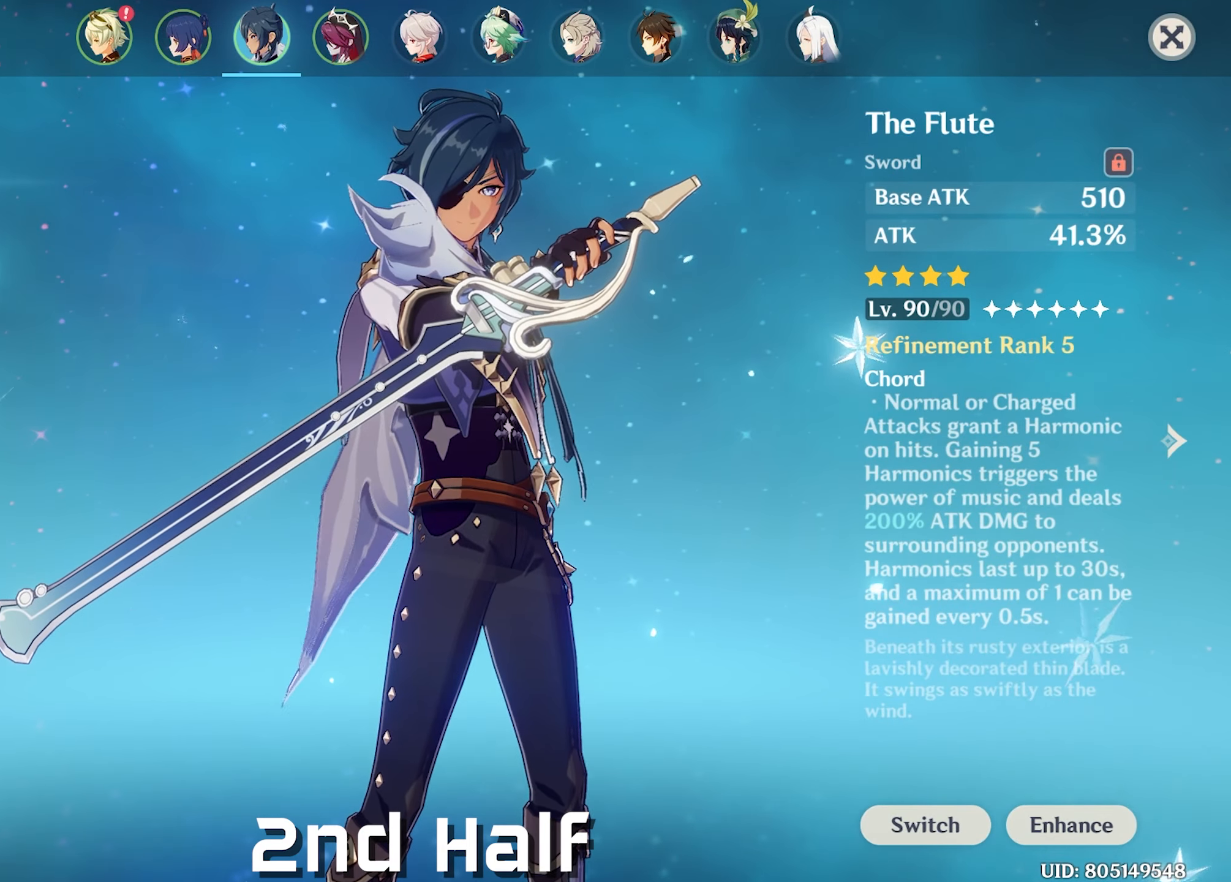
{"keys": [], "mouse": [], "events": [[266, "mouse_left", "down"], [400, "mouse_left", "up"]]}
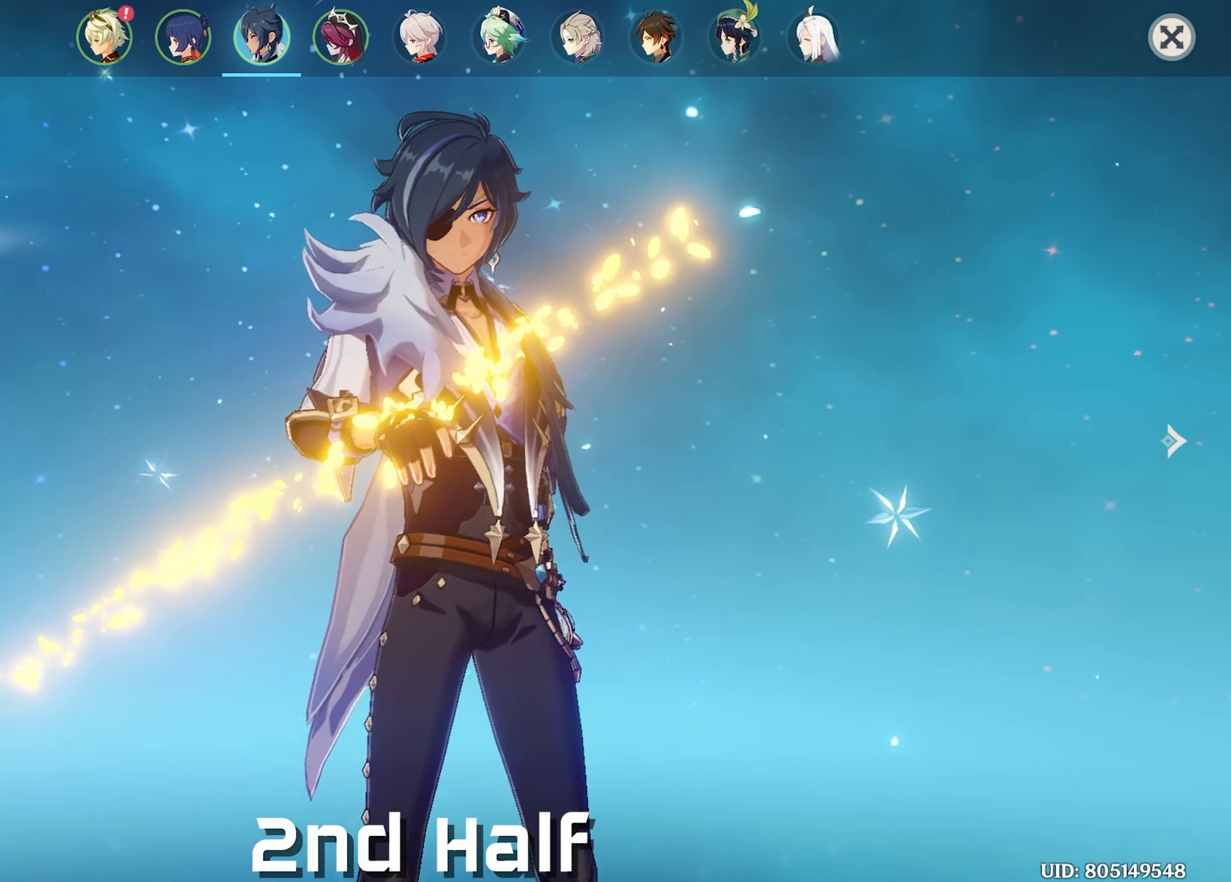
{"keys": [], "mouse": [], "events": []}
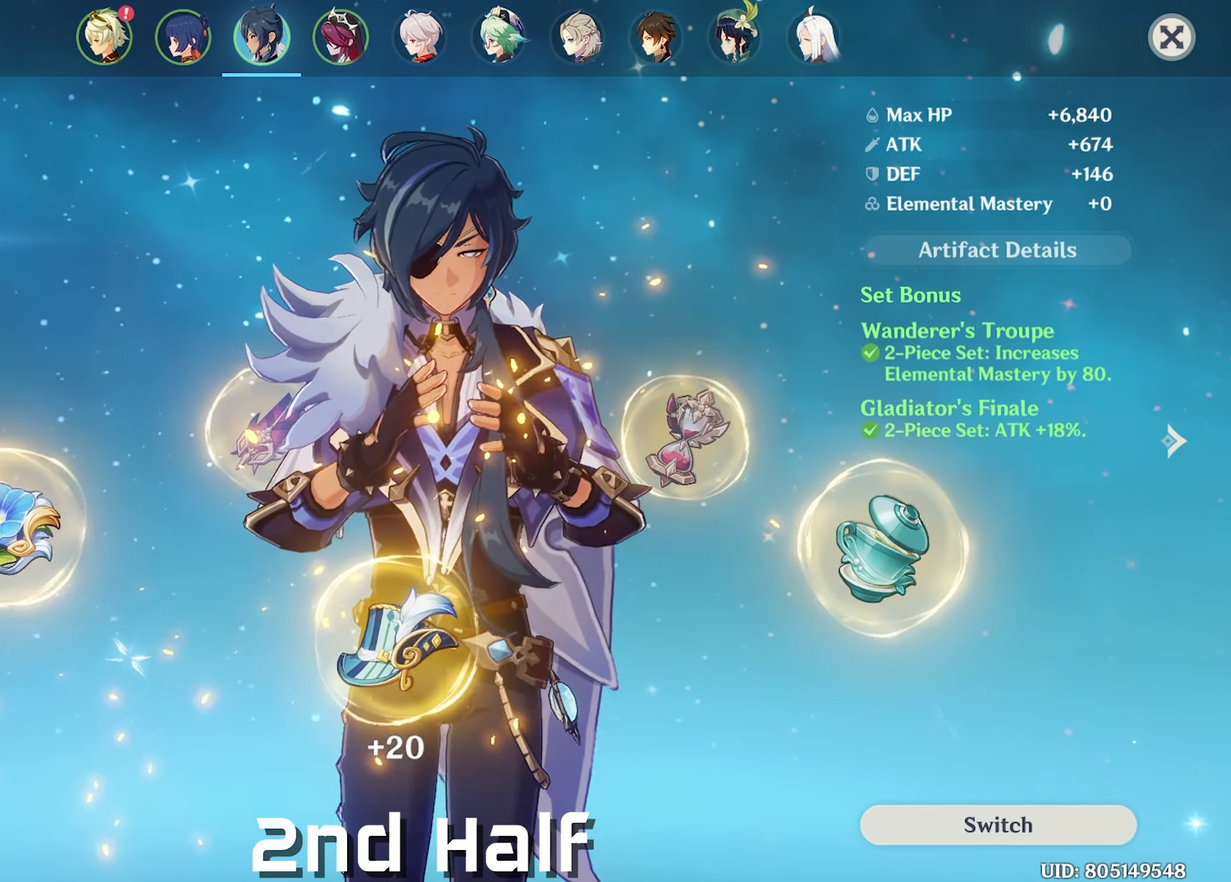
{"keys": [], "mouse": [], "events": []}
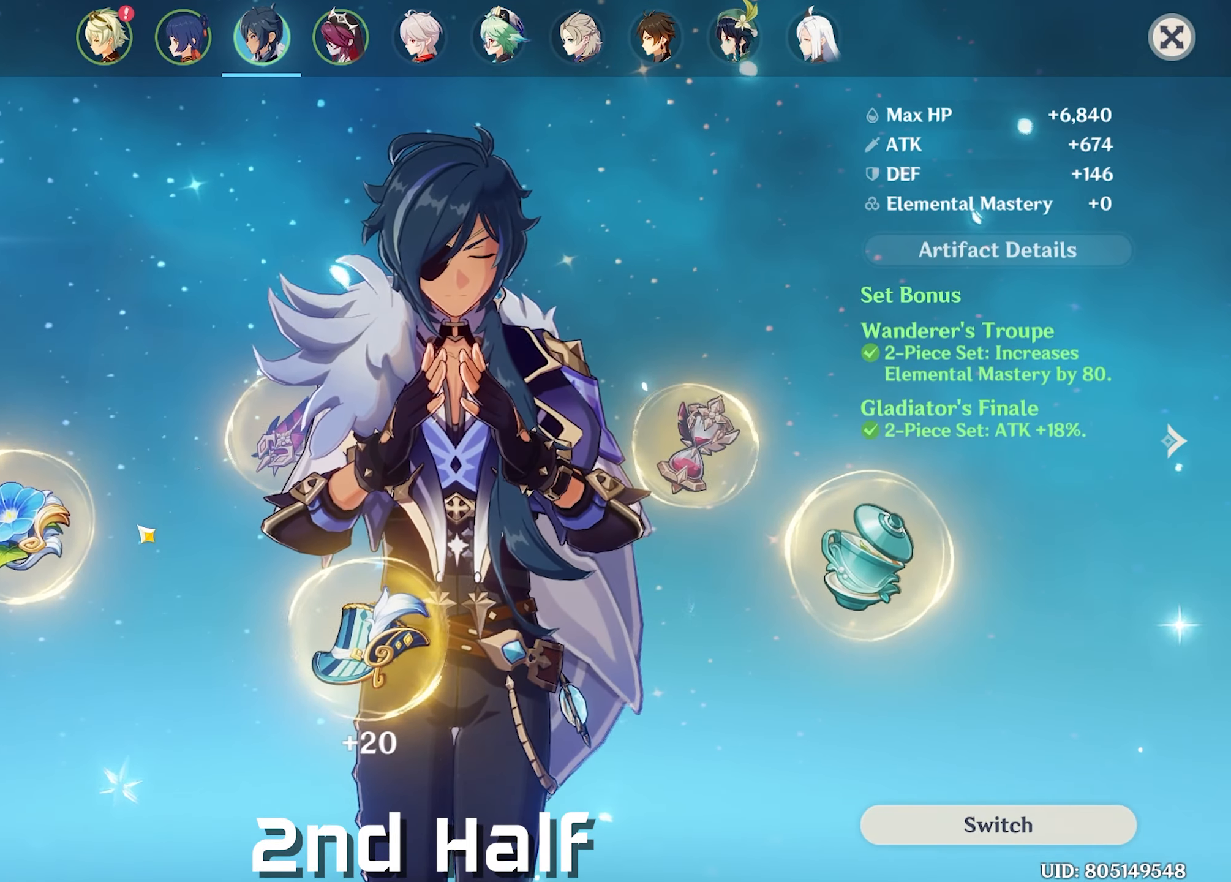
{"keys": [], "mouse": [], "events": []}
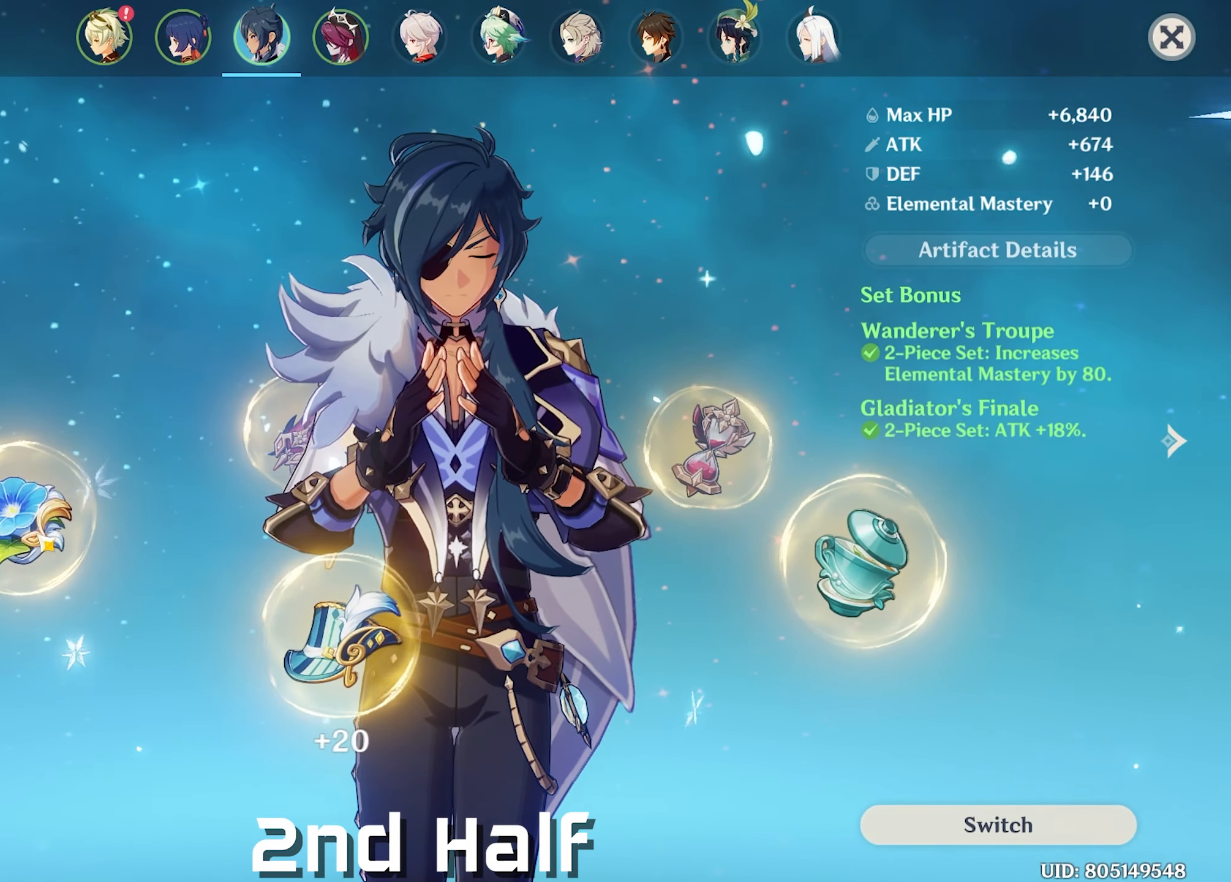
{"keys": [], "mouse": [], "events": [[133, "mouse_left", "down"], [233, "mouse_left", "up"]]}
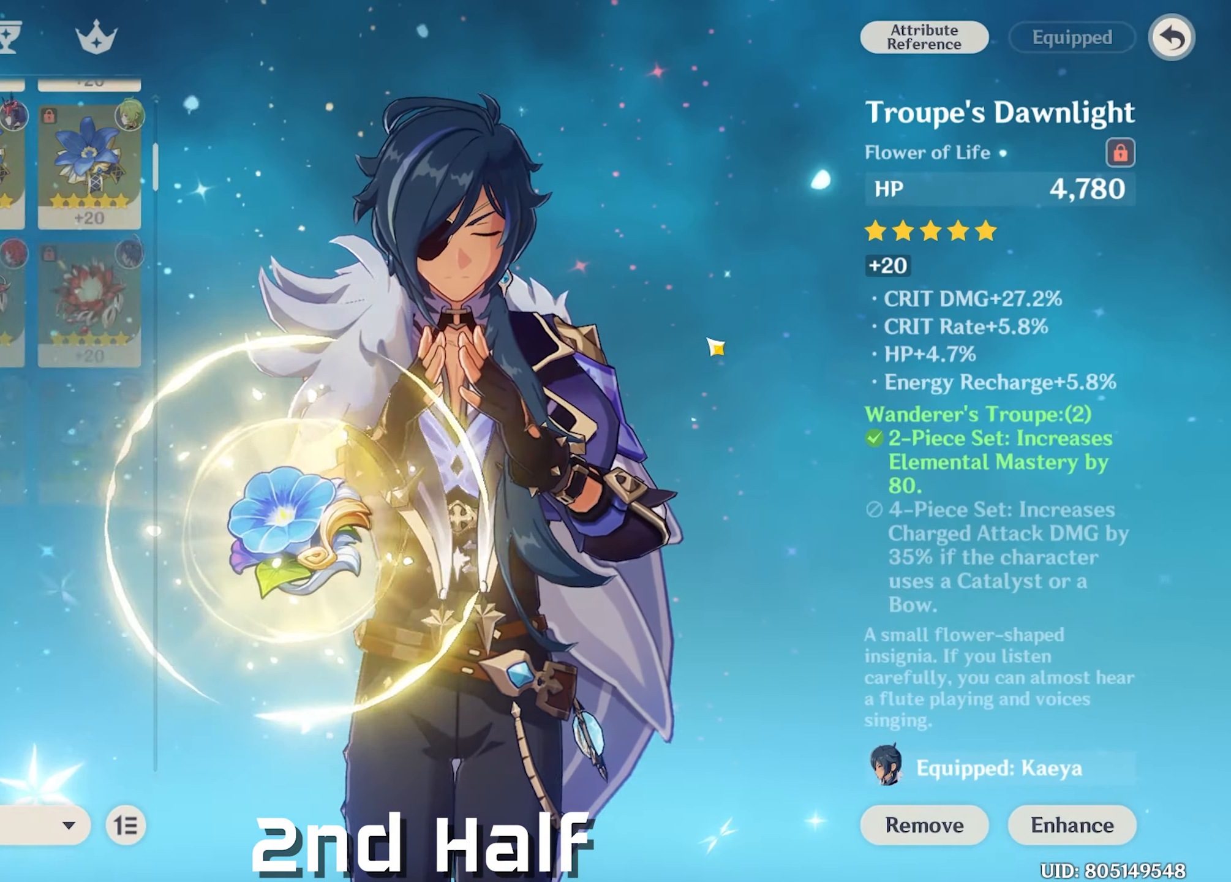
{"keys": [], "mouse": [], "events": []}
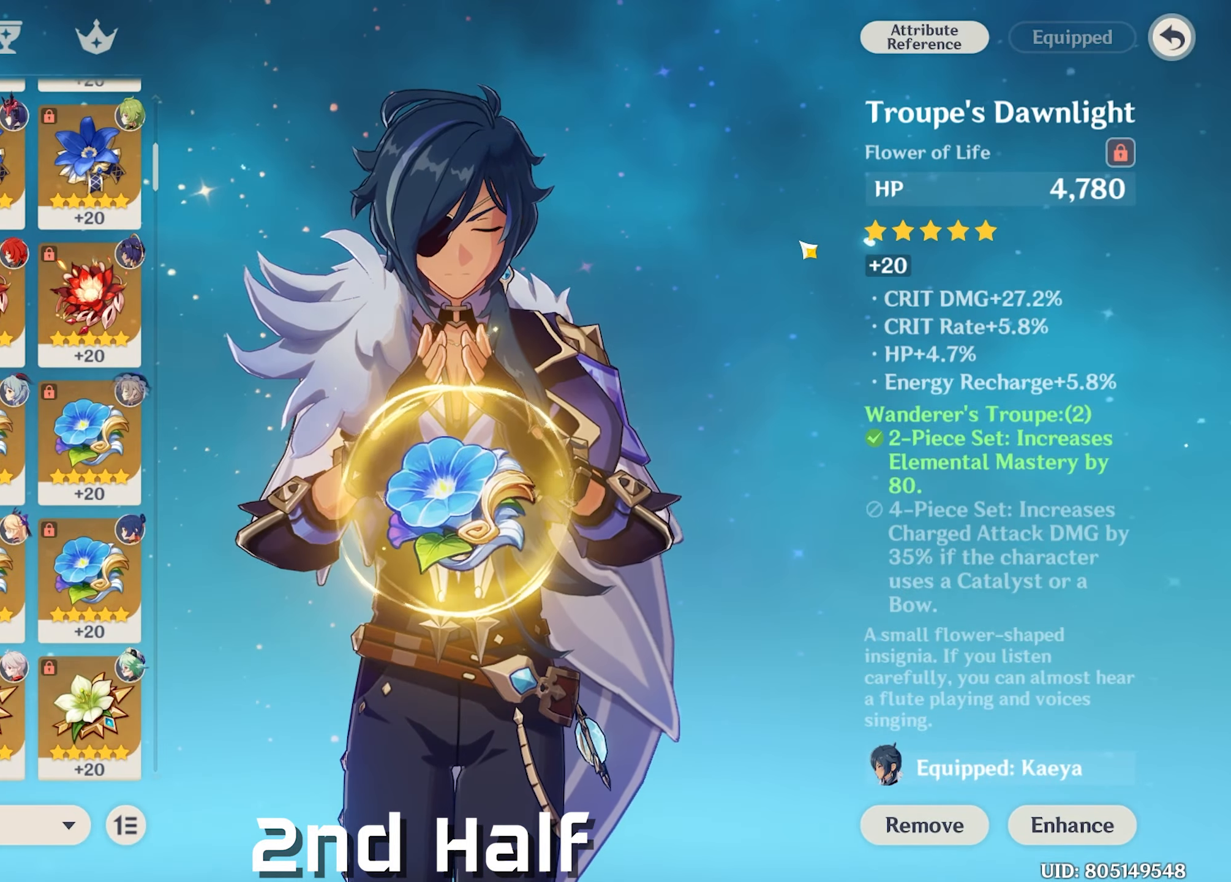
{"keys": [], "mouse": [], "events": []}
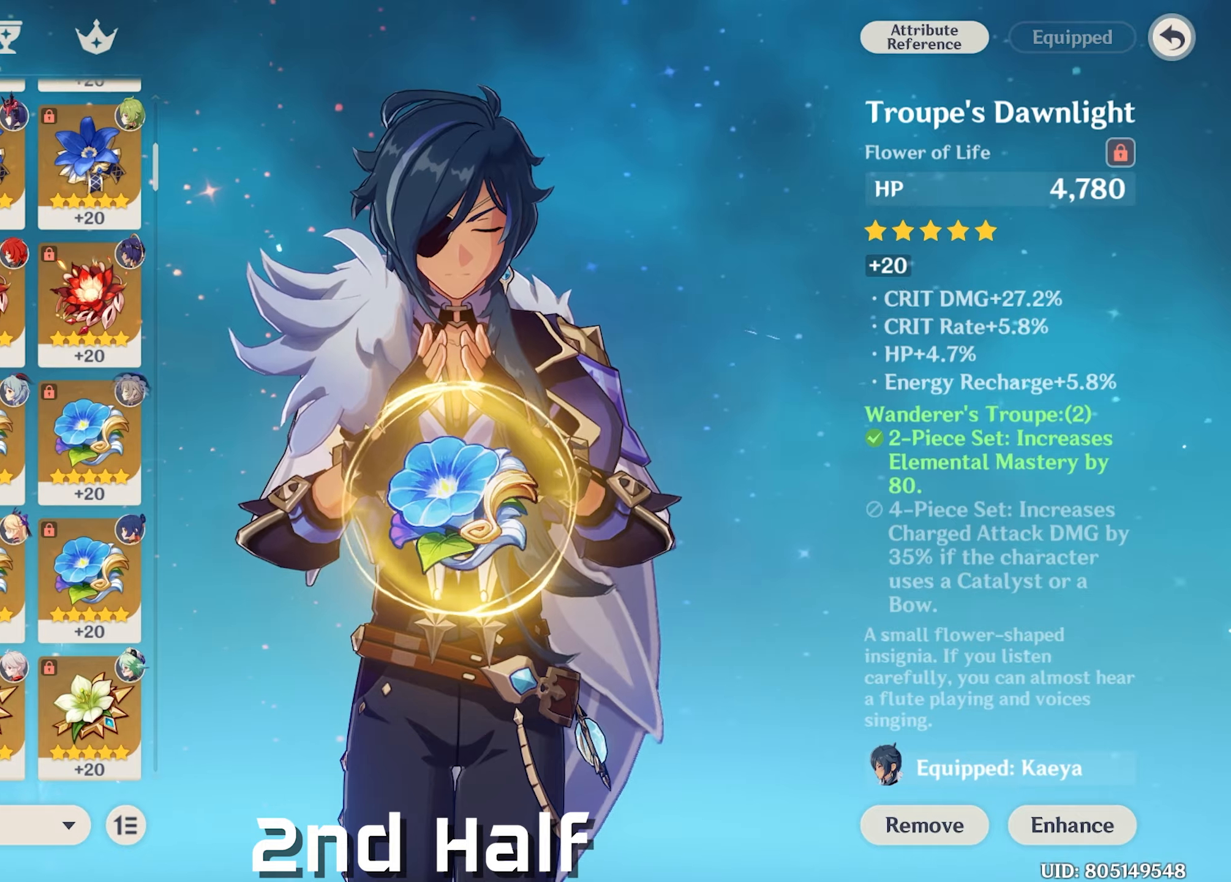
{"keys": [], "mouse": [], "events": [[317, "mouse_left", "down"], [367, "mouse_left", "up"]]}
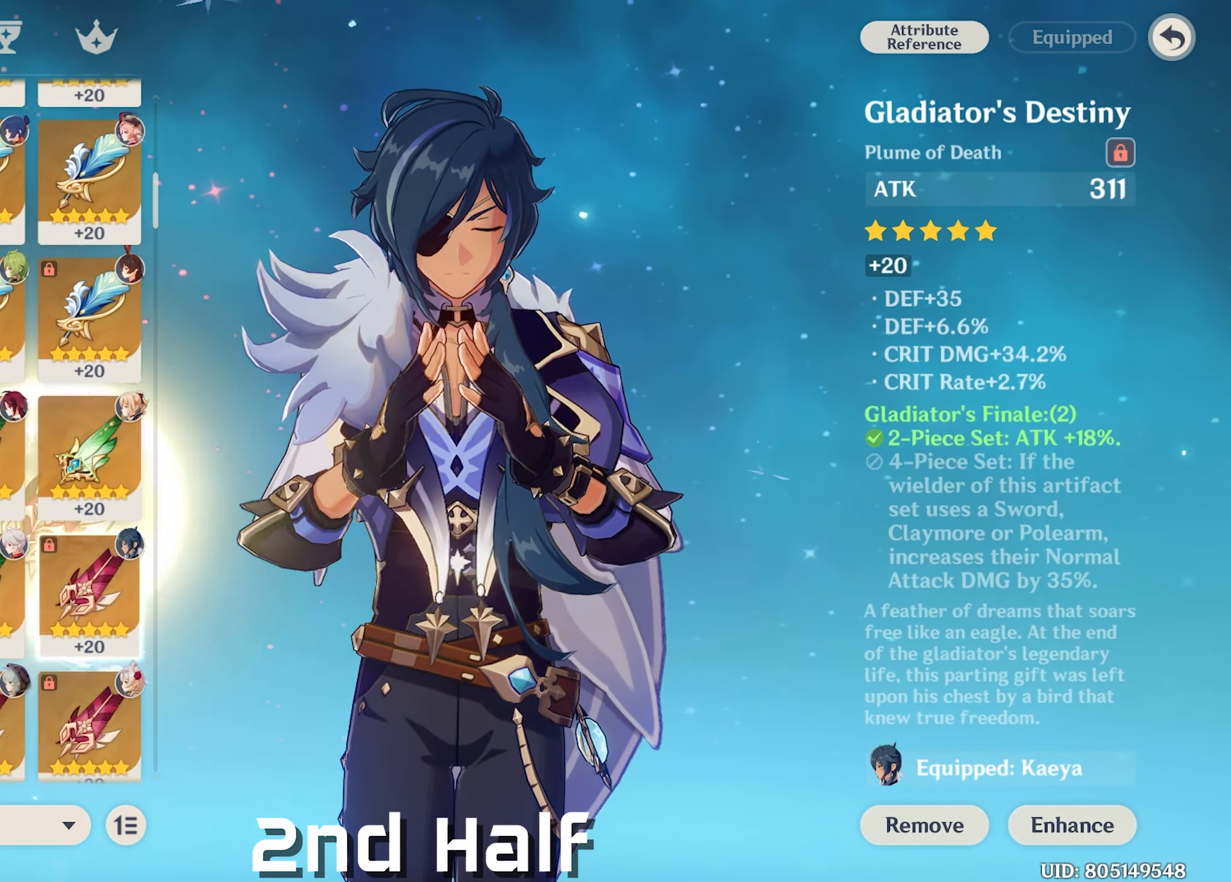
{"keys": [], "mouse": [], "events": []}
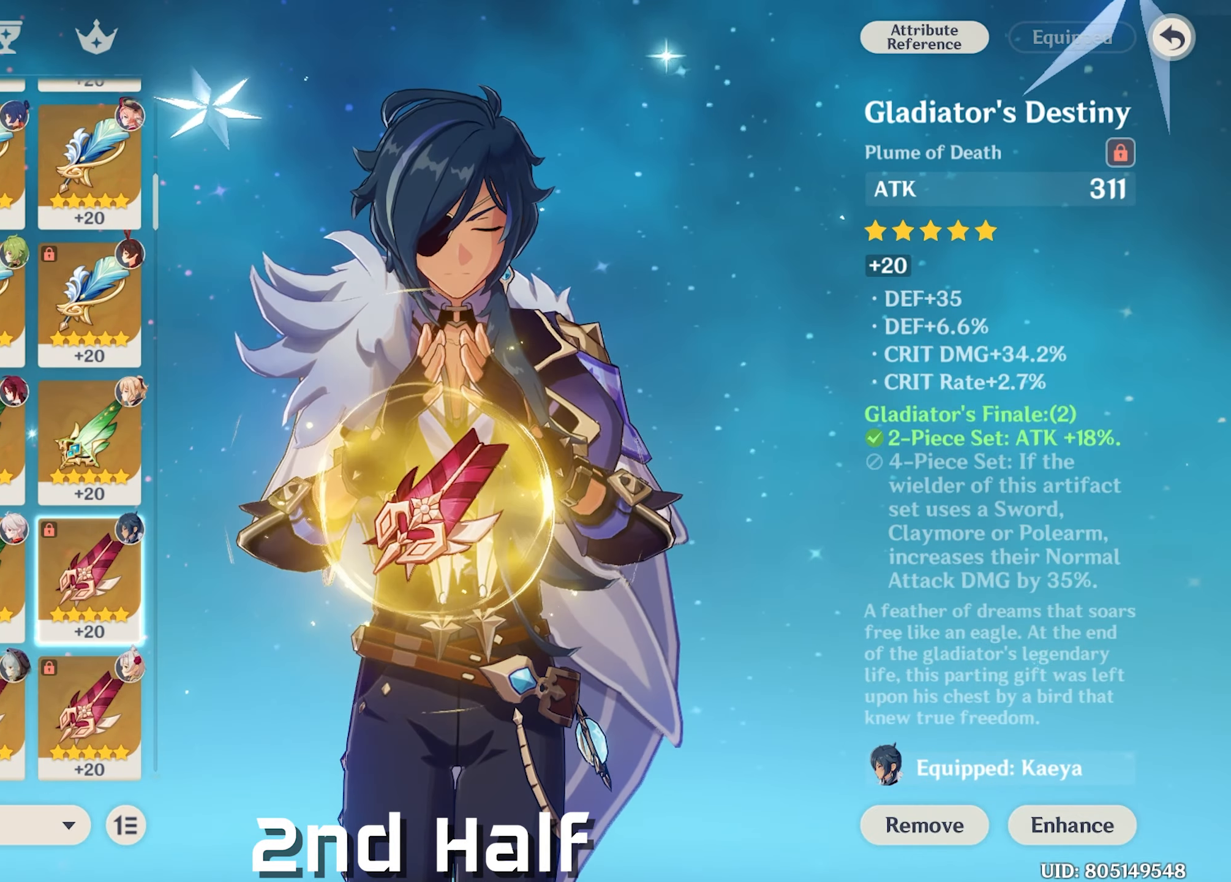
{"keys": [], "mouse": [], "events": []}
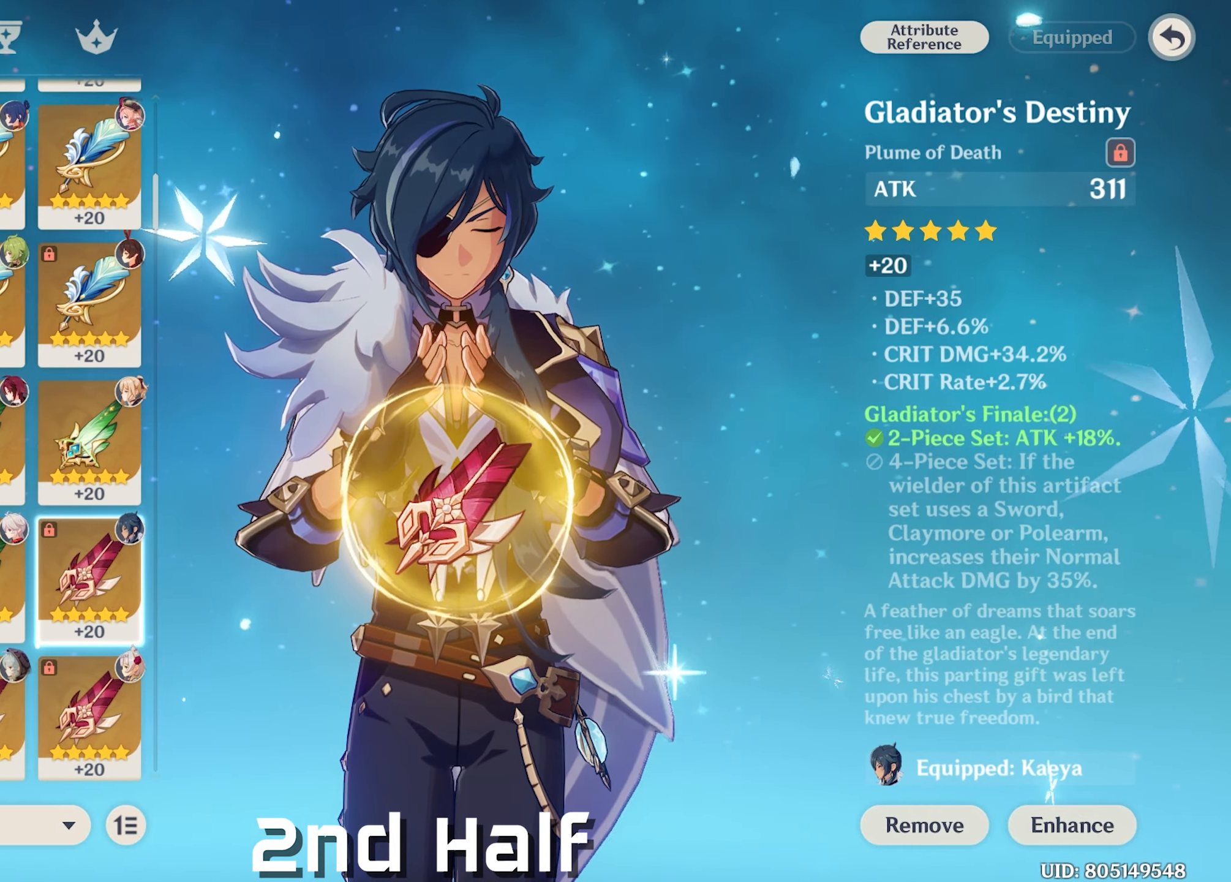
{"keys": [], "mouse": [], "events": [[83, "mouse_left", "down"], [183, "mouse_left", "up"]]}
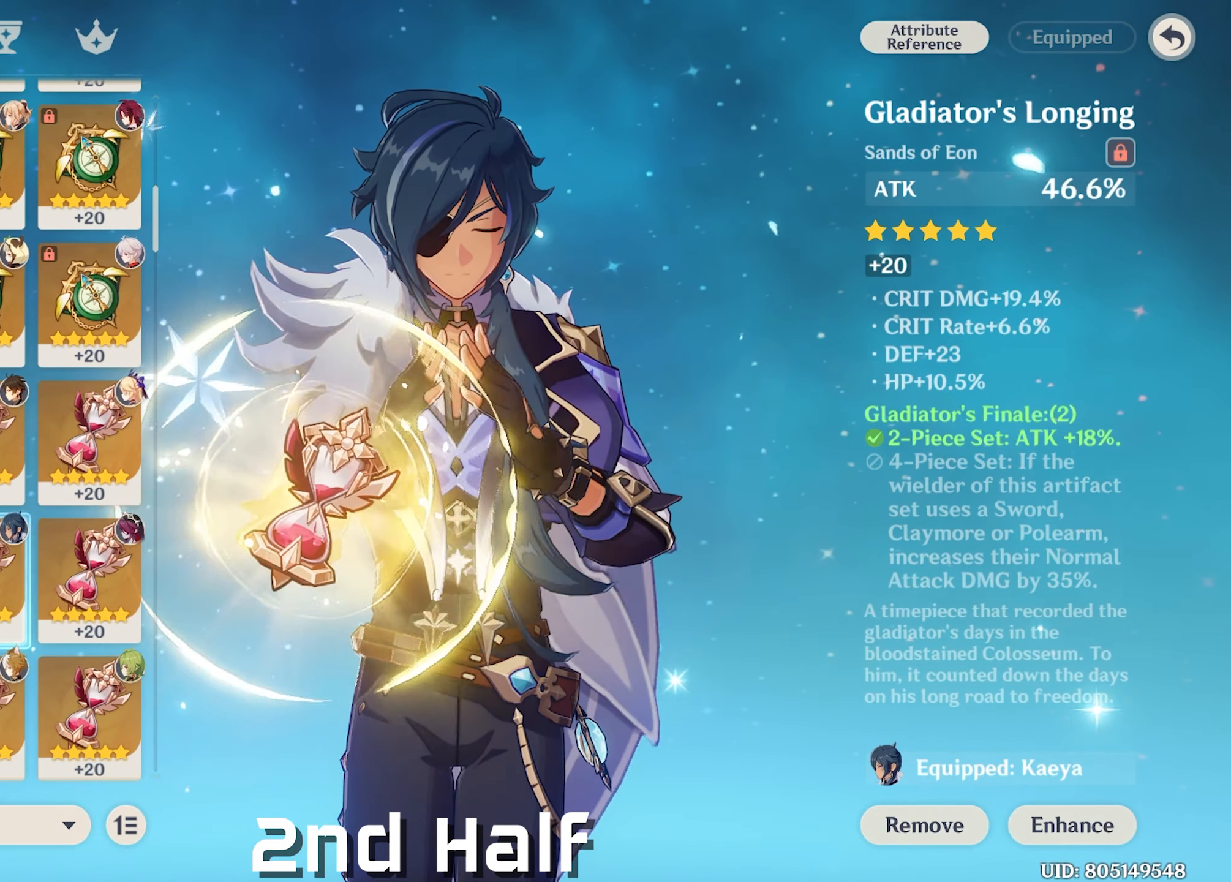
{"keys": [], "mouse": [], "events": []}
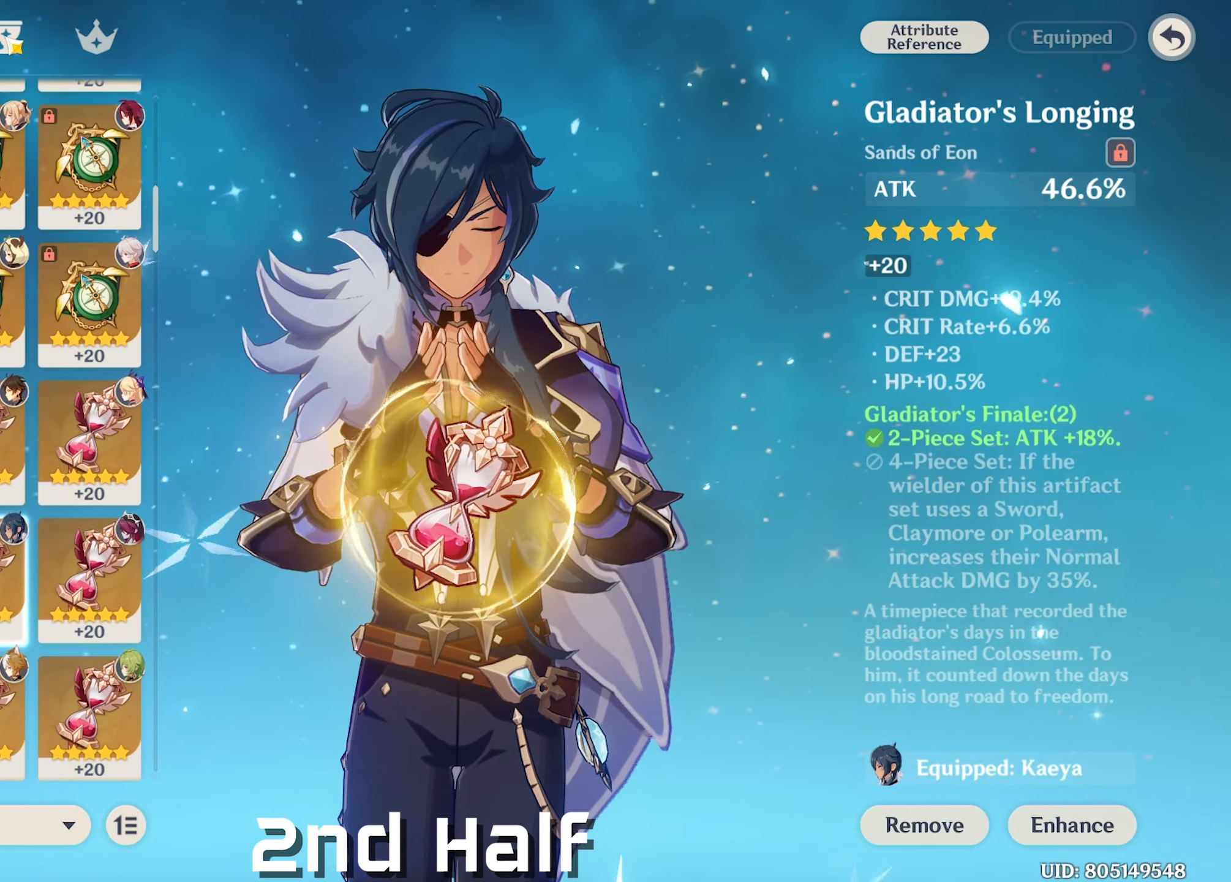
{"keys": [], "mouse": [], "events": []}
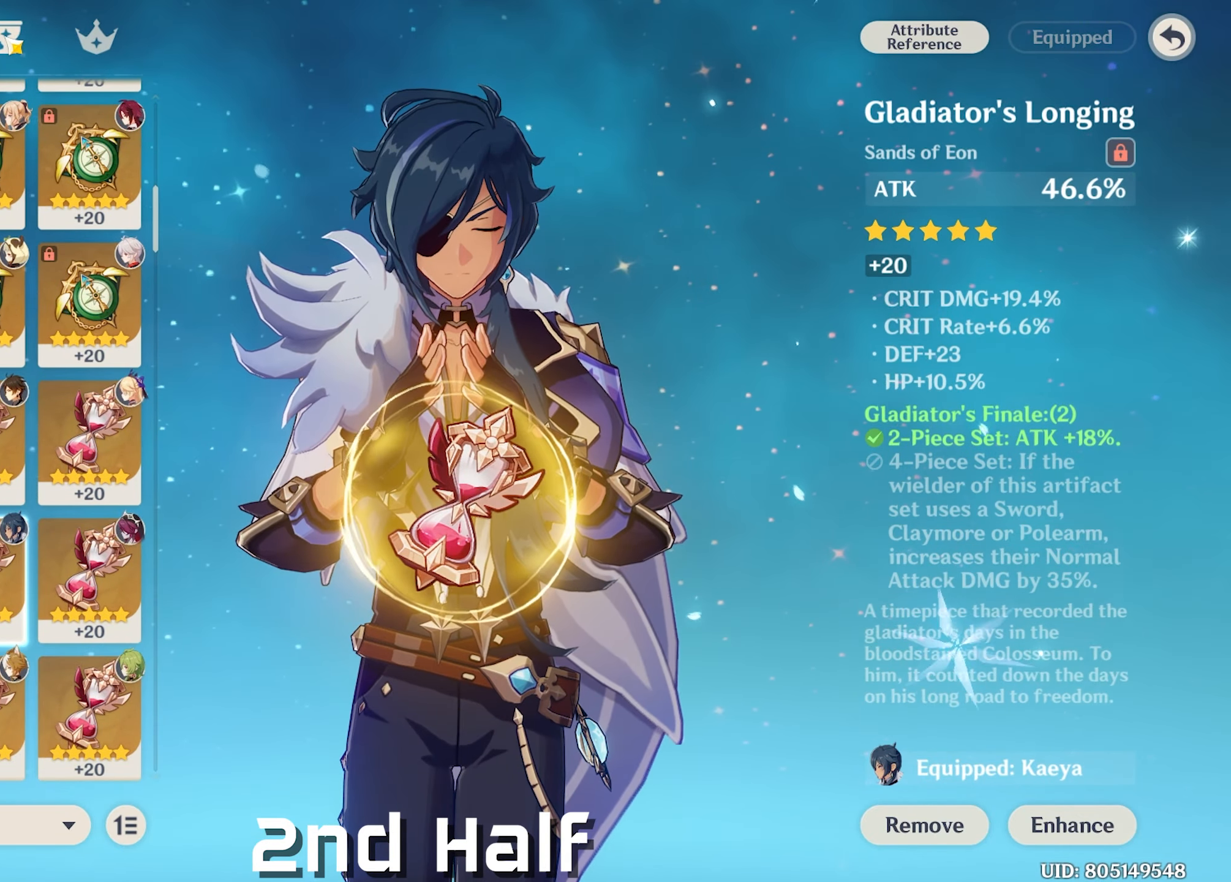
{"keys": [], "mouse": [], "events": [[183, "mouse_left", "down"], [283, "mouse_left", "up"]]}
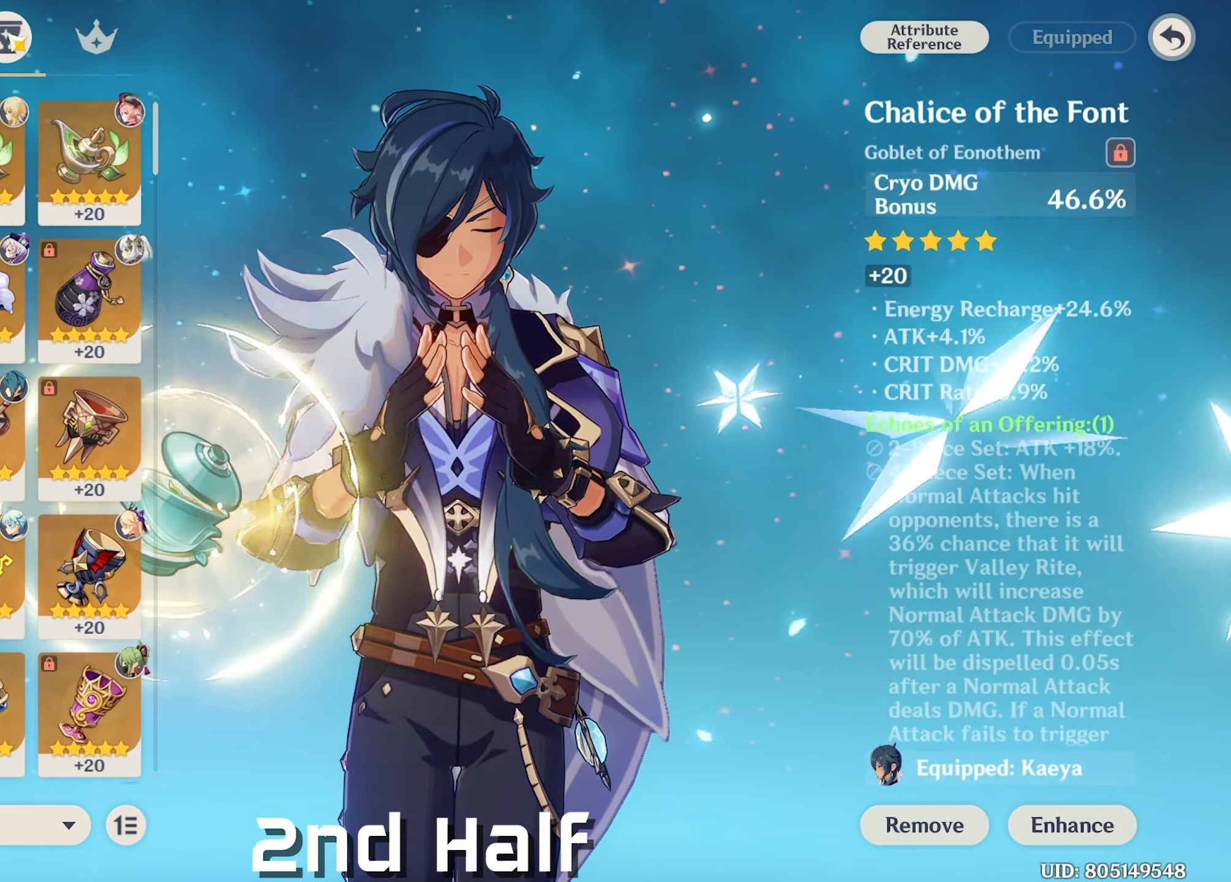
{"keys": [], "mouse": [], "events": []}
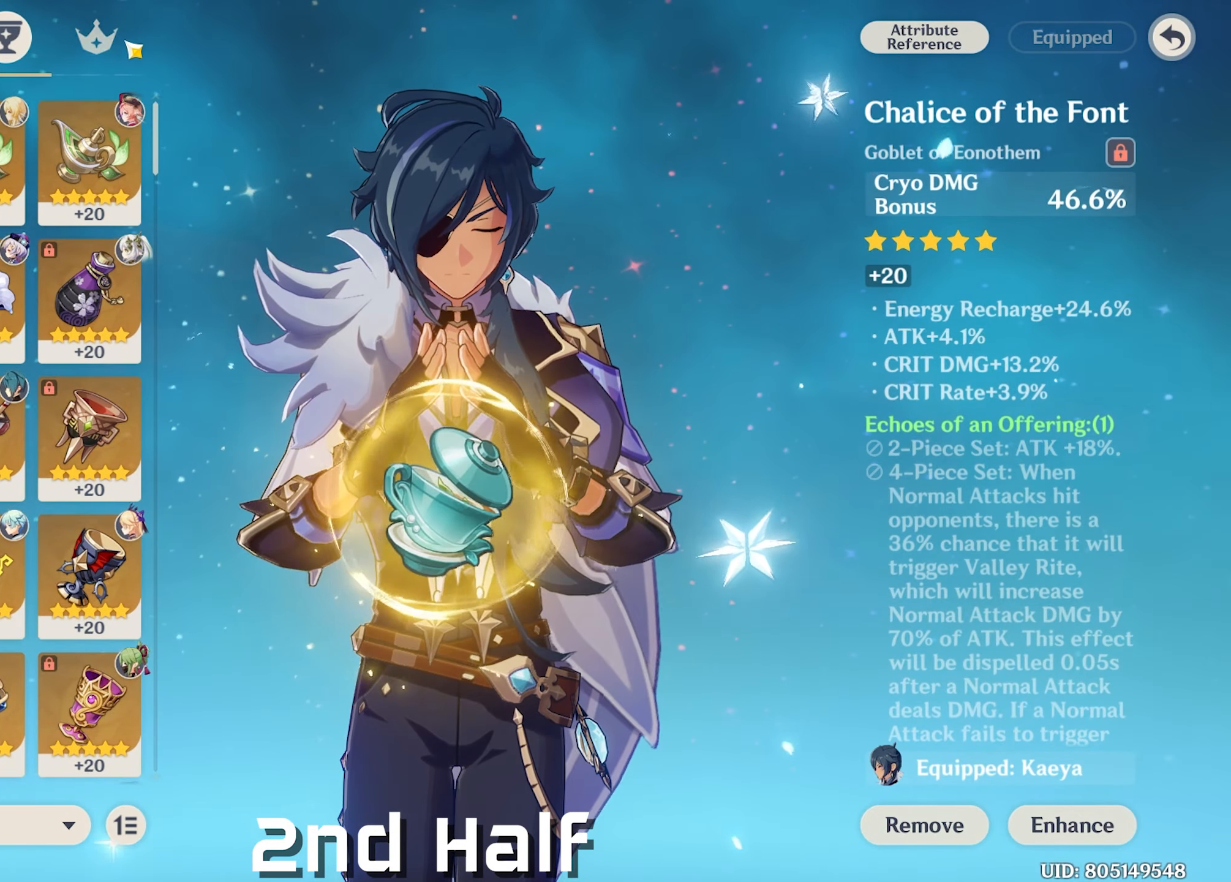
{"keys": [], "mouse": [], "events": []}
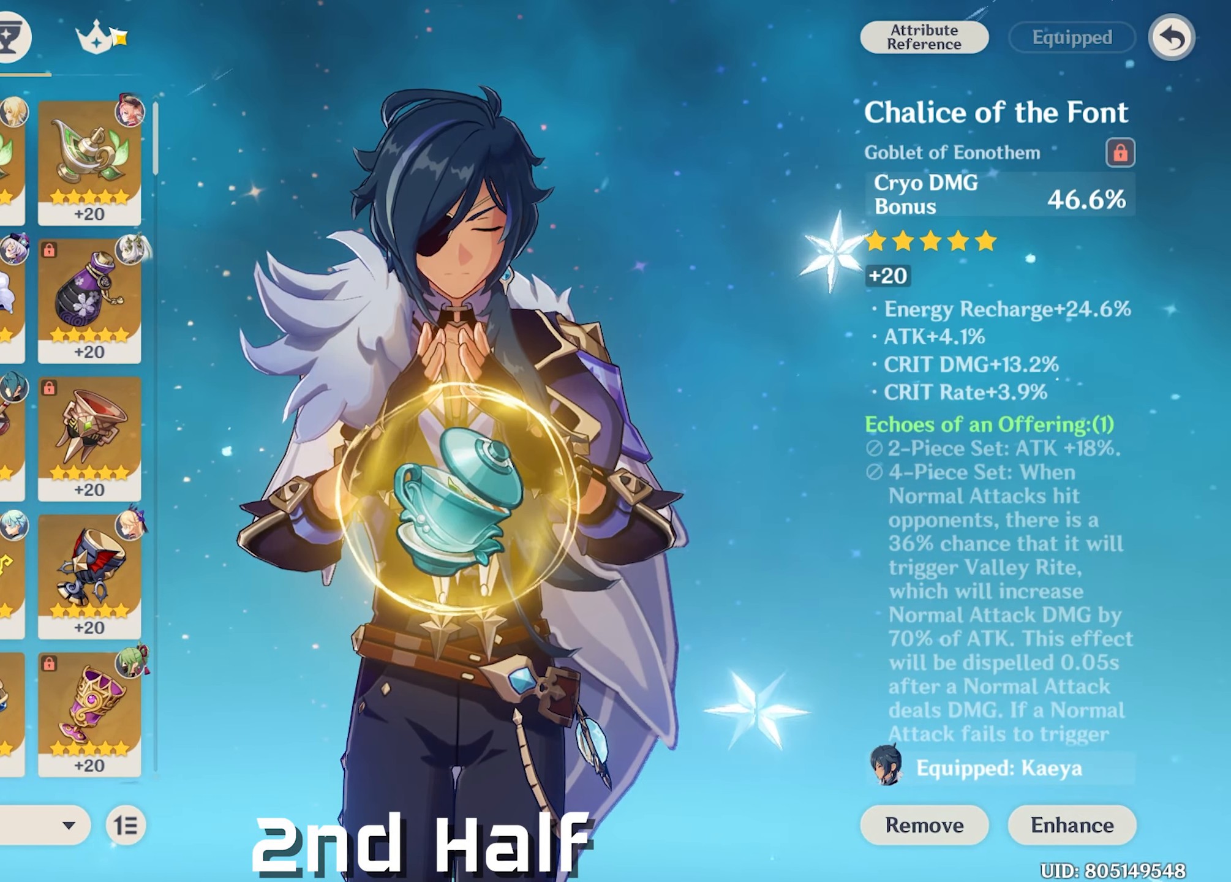
{"keys": [], "mouse": [], "events": [[183, "mouse_left", "down"], [317, "mouse_left", "up"]]}
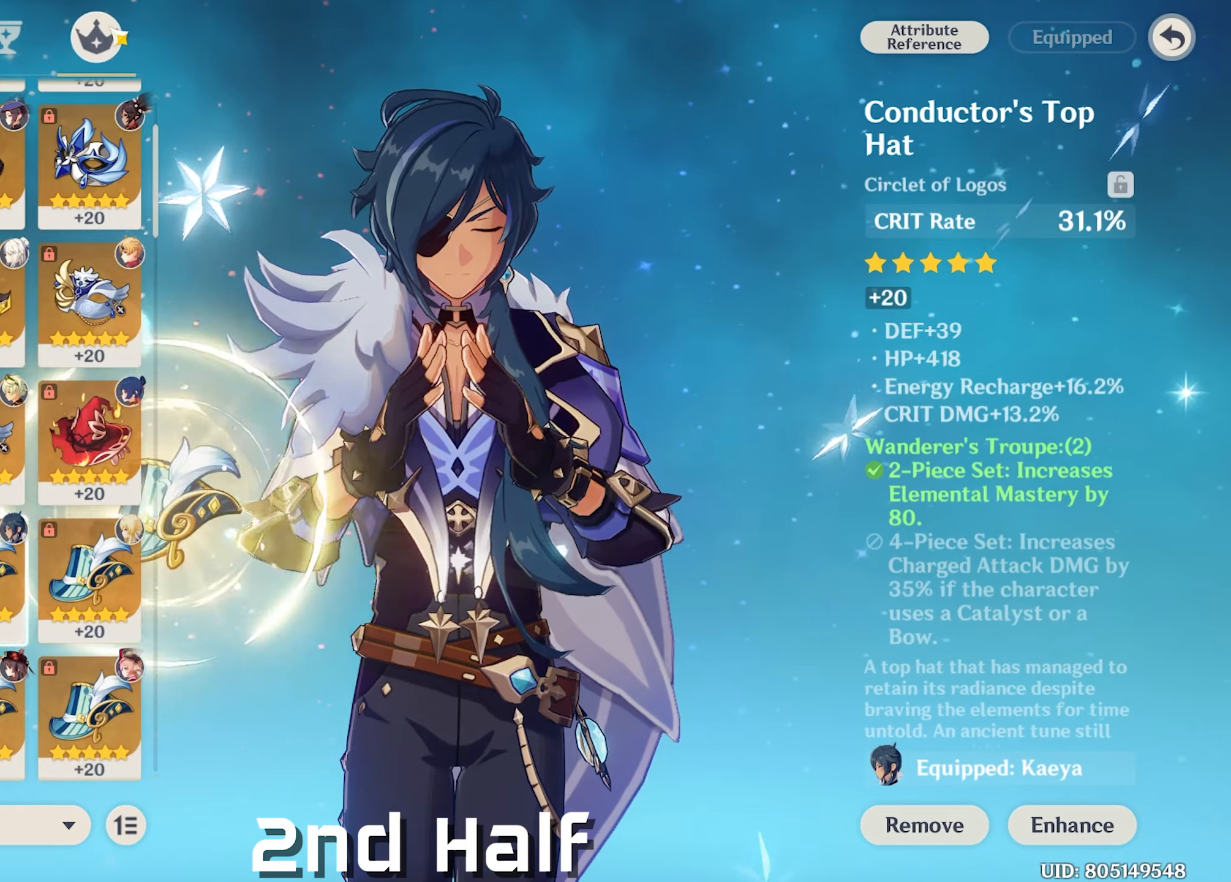
{"keys": [], "mouse": [], "events": []}
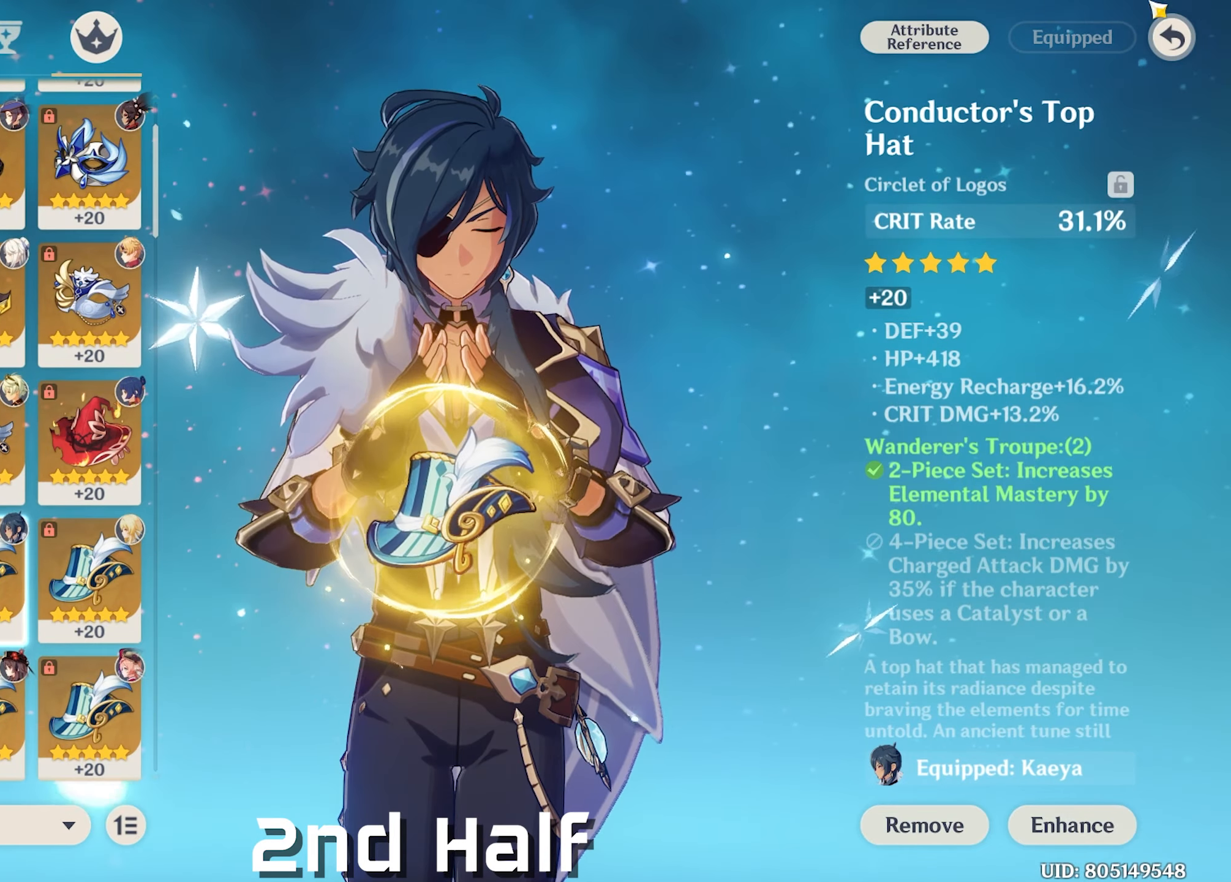
{"keys": [], "mouse": [], "events": []}
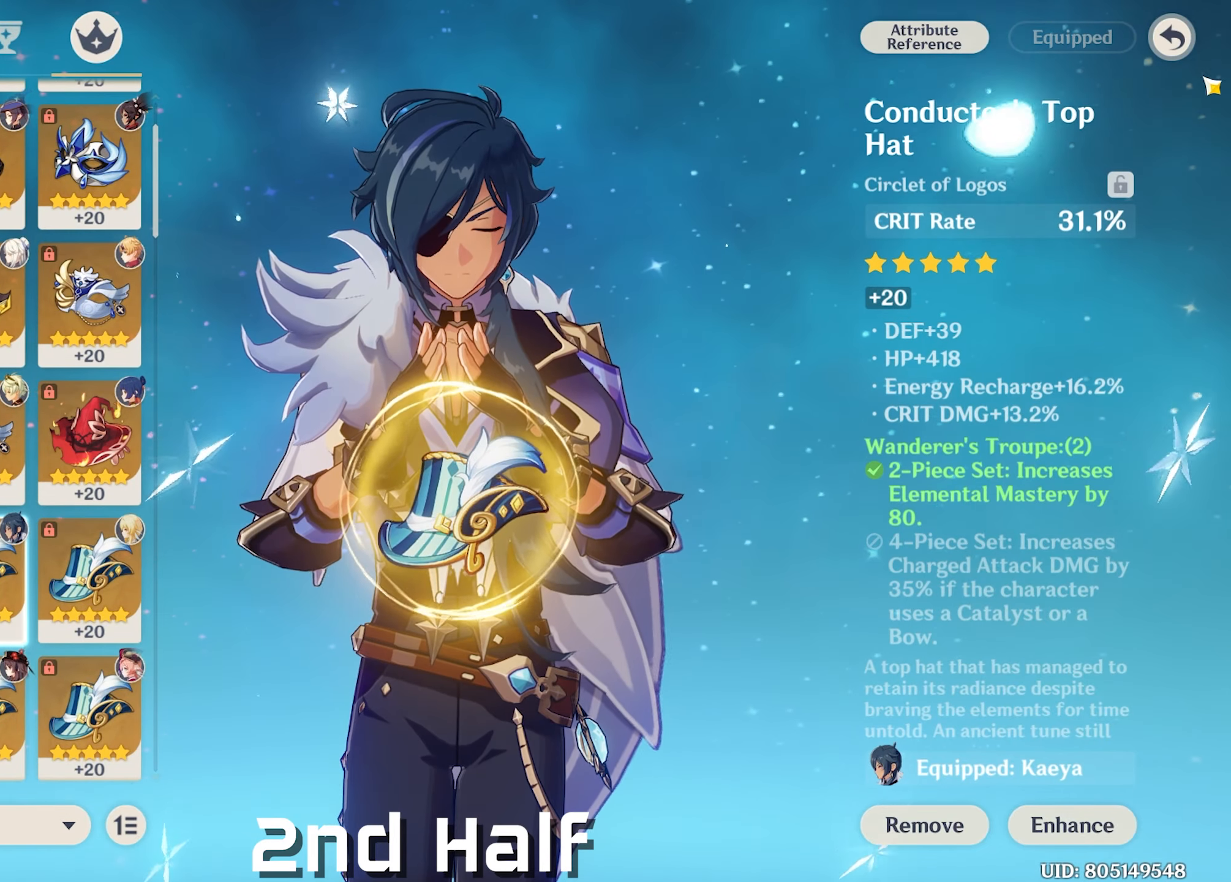
{"keys": [], "mouse": [], "events": [[184, "mouse_left", "down"], [284, "mouse_left", "up"]]}
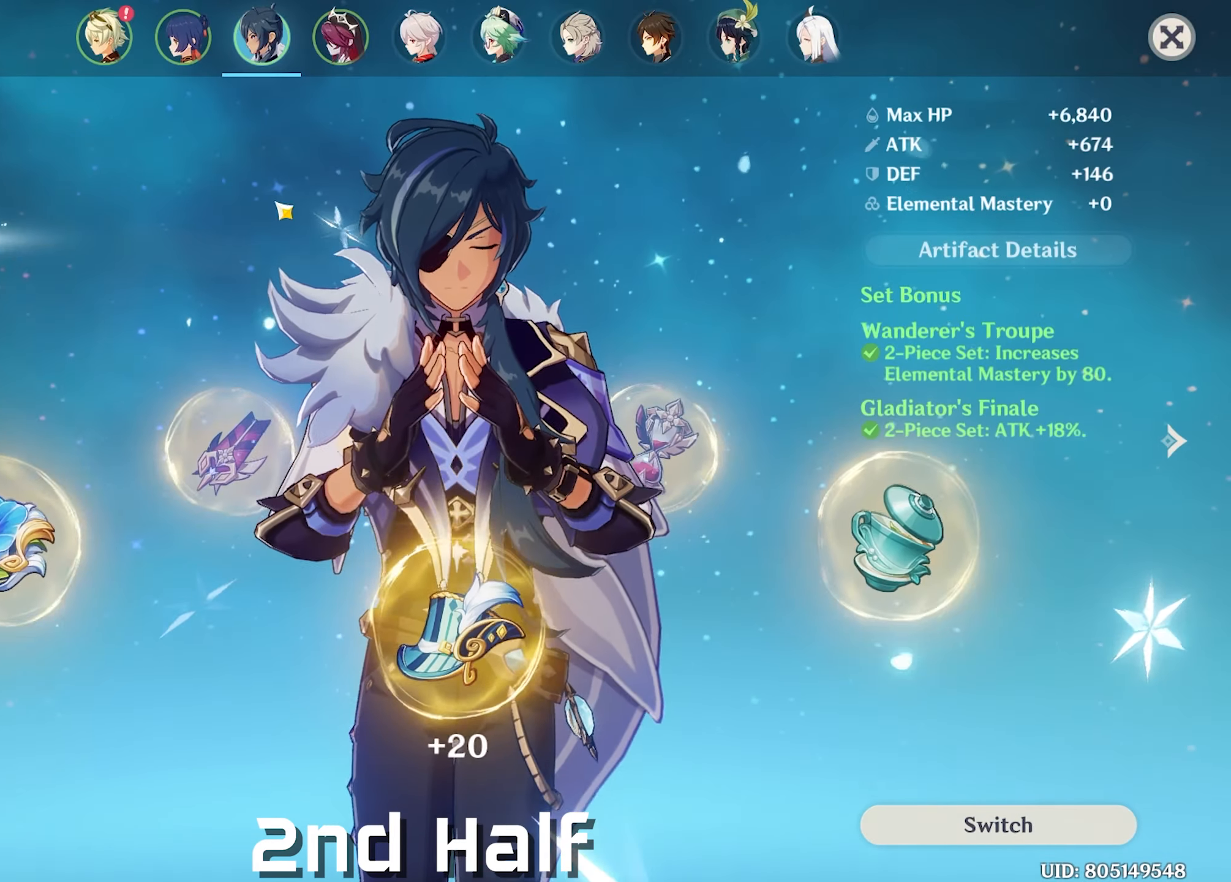
{"keys": [], "mouse": [], "events": []}
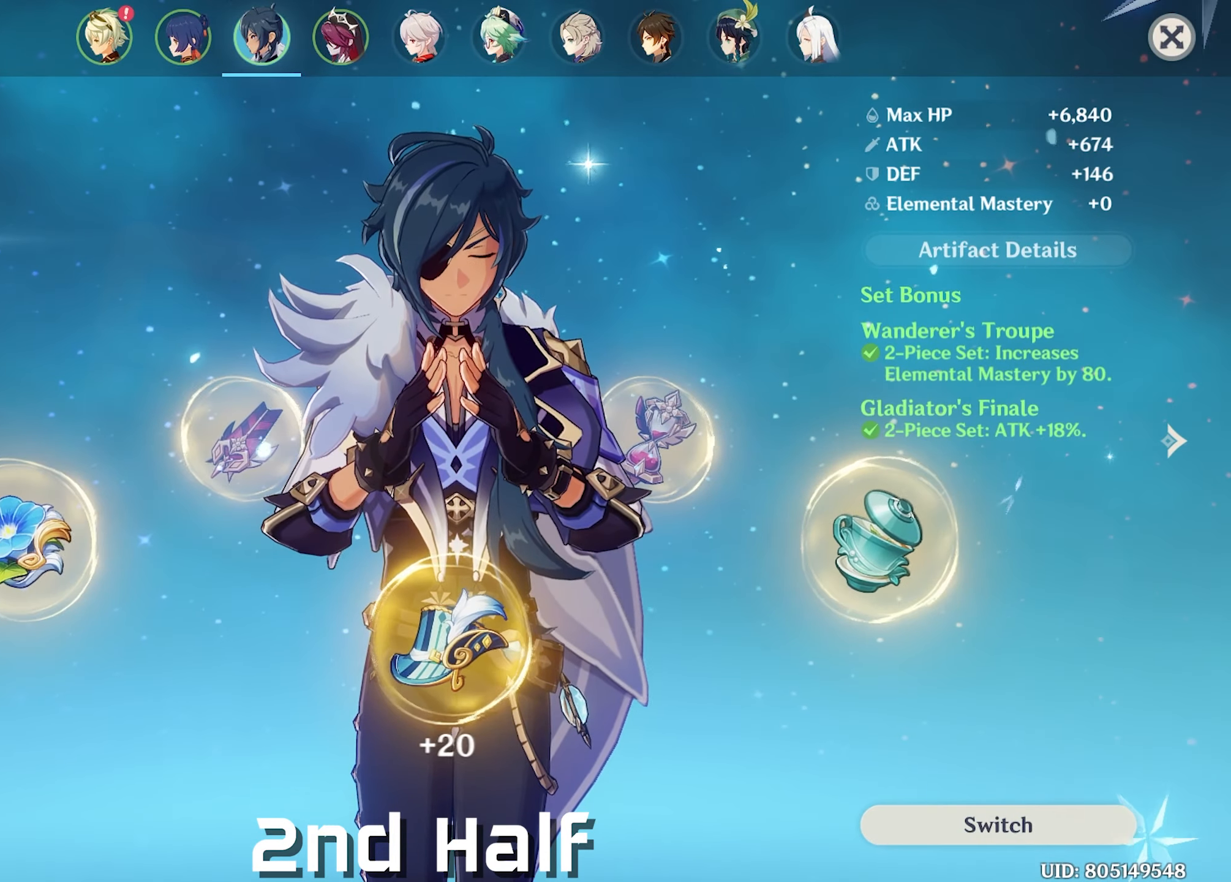
{"keys": [], "mouse": [], "events": [[117, "mouse_left", "down"], [217, "mouse_left", "up"]]}
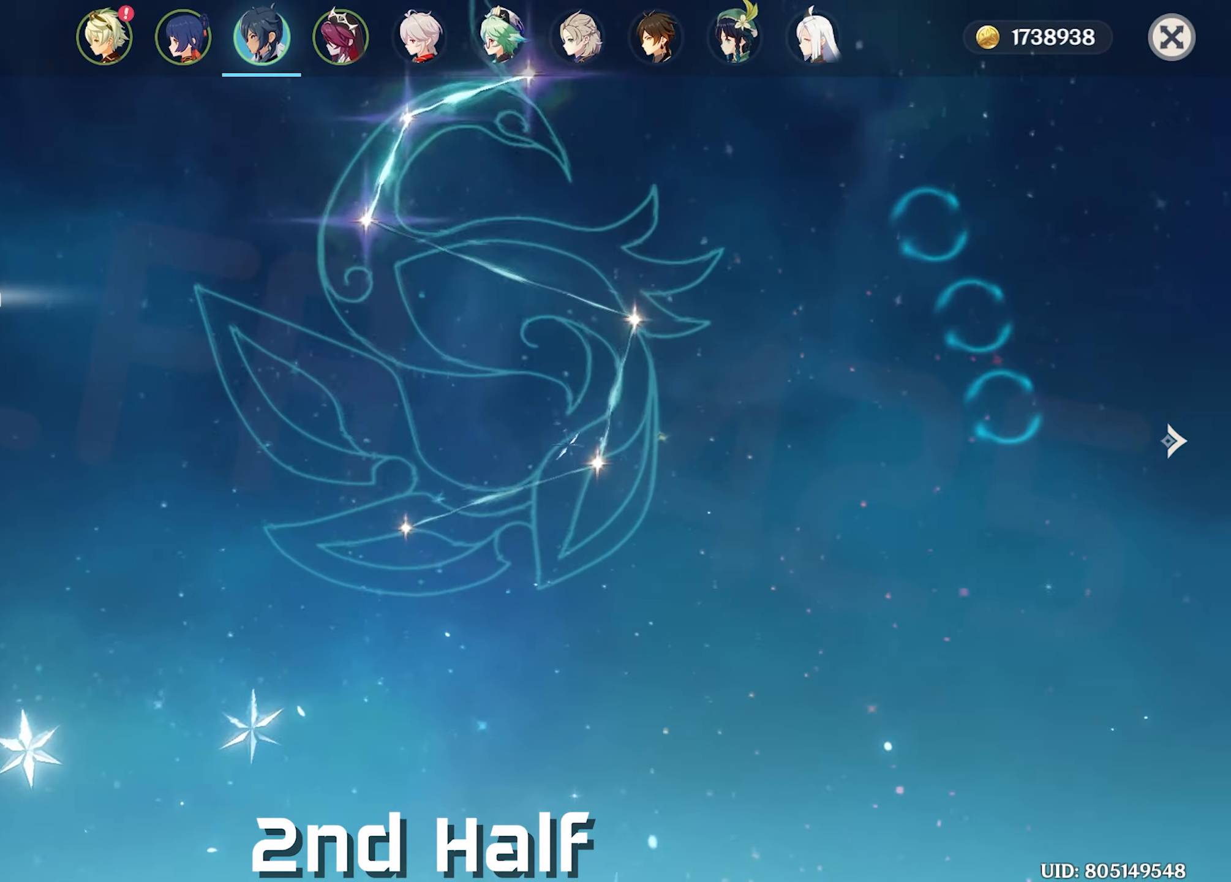
{"keys": [], "mouse": [], "events": []}
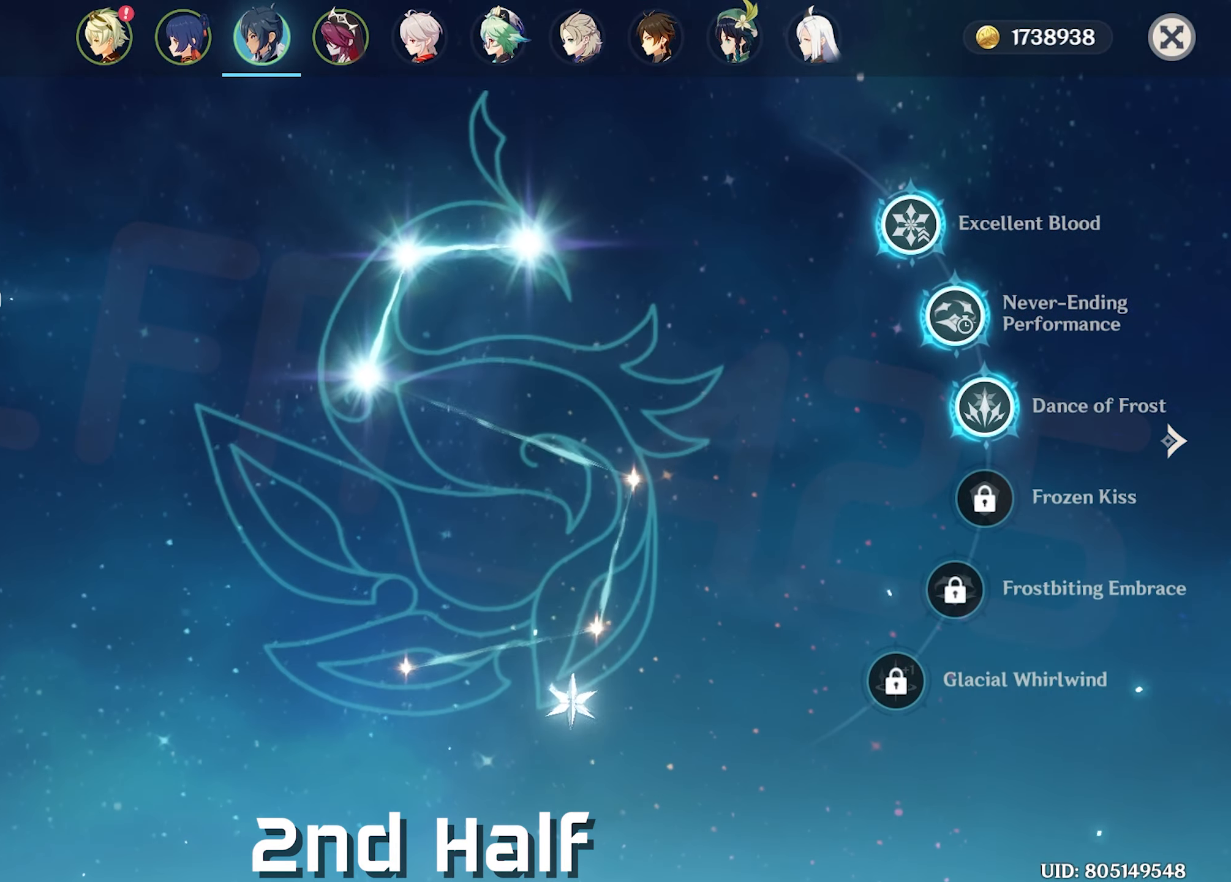
{"keys": [], "mouse": [], "events": [[300, "mouse_left", "down"], [384, "mouse_left", "up"]]}
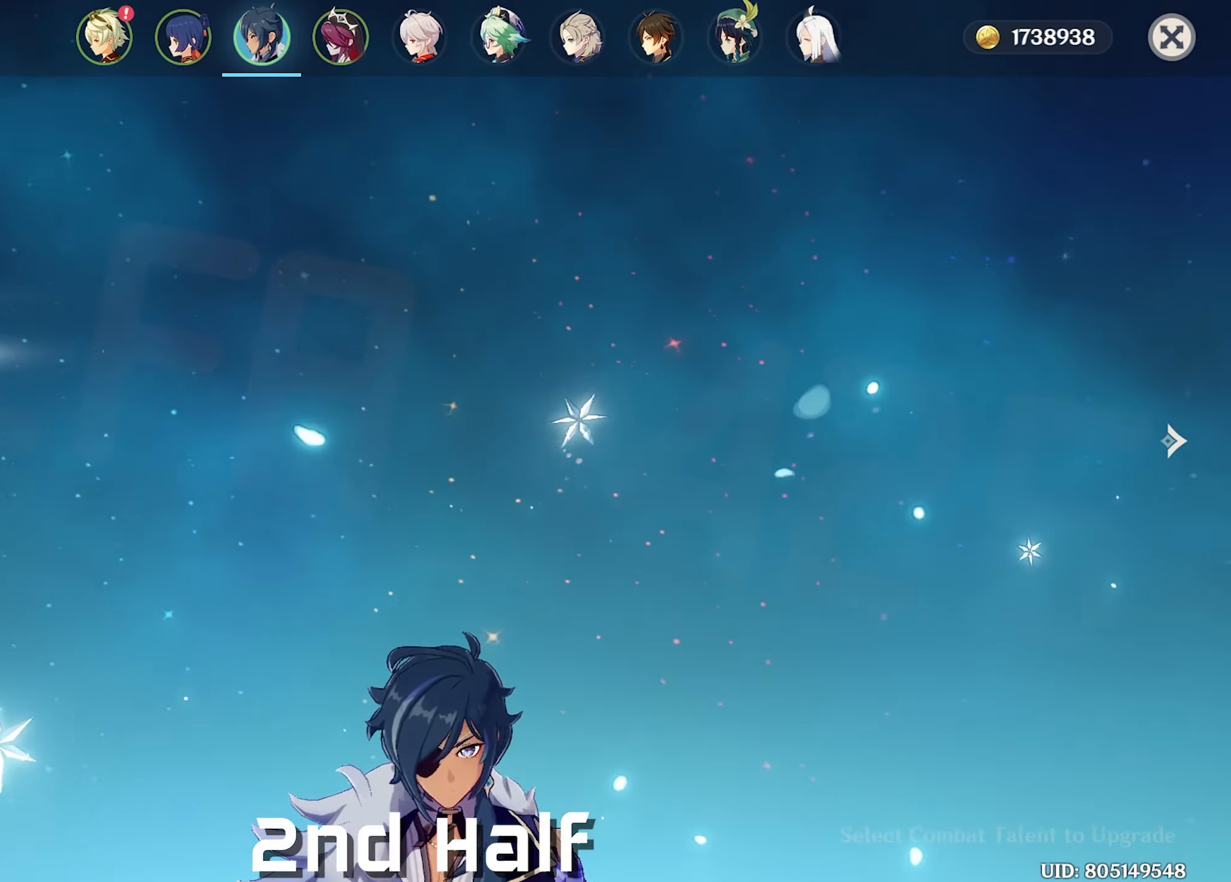
{"keys": [], "mouse": [], "events": []}
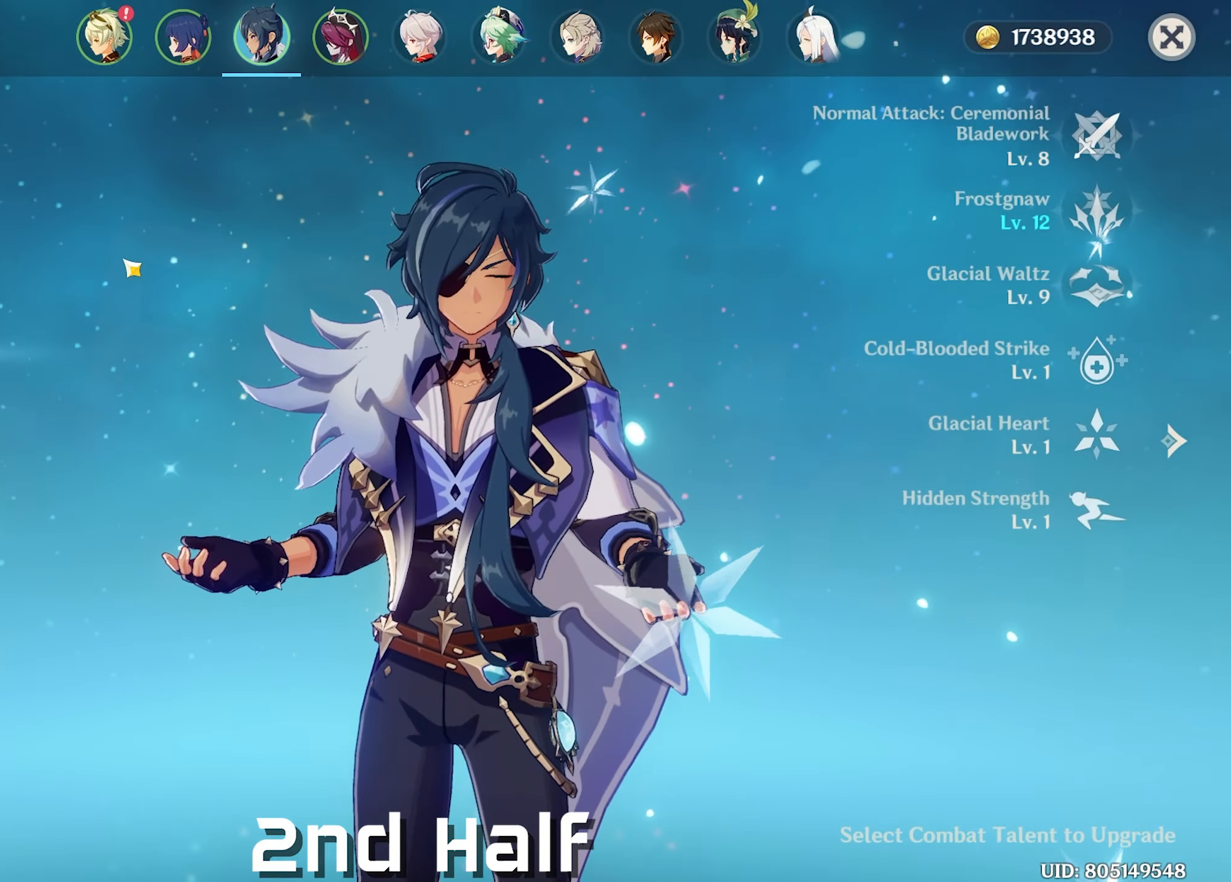
{"keys": [], "mouse": [], "events": []}